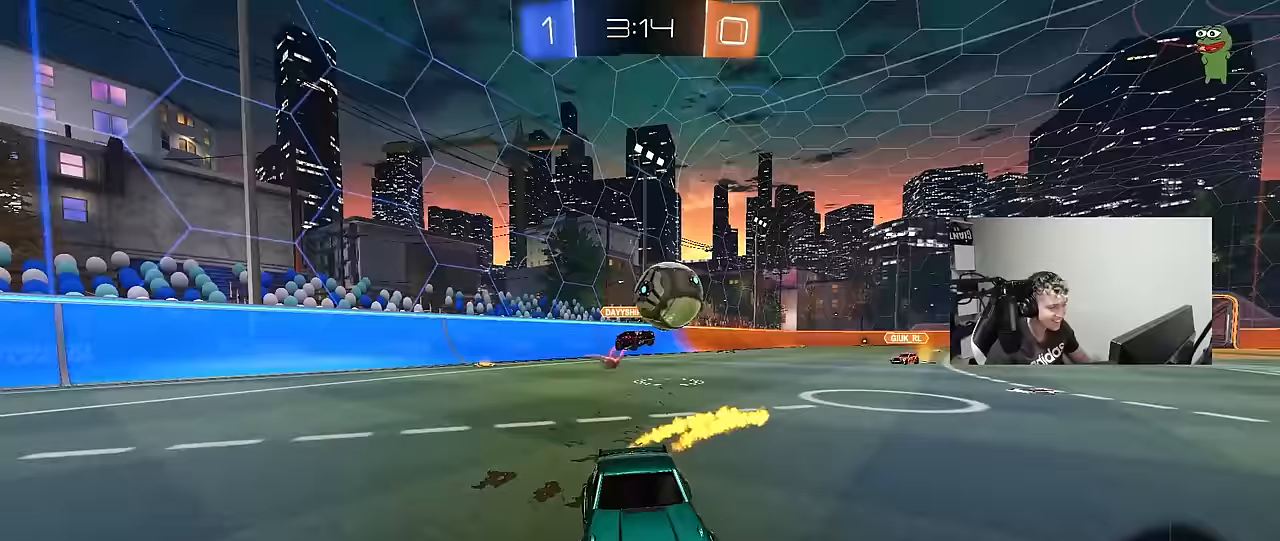
Gameplay with keyboard and mouse; each line is a JSON object with the keys held at the frame after it. "events" lists presses ("down") and releases ("up") of "1", "2", "3", "4", "5", "a", "alt", "c", "caps_lock", "ctrl", "d", "e", "f", "g", "q", "r", "s", "shift", "space", "t", "tab", "v", "w", "x" and "z" between this image and that frame as [ms after this image, input, new state], when the widget could be followed in between. No other keys are recorded. "mouse_move" is the direction in which the mouse moves at that frame (one of eight, or "still"), when it could be read. Mouse buttons are not recorded.
{"keys": ["a", "w"], "mouse_move": "still", "events": [[133, "a", "down"], [217, "a", "up"], [467, "a", "down"]]}
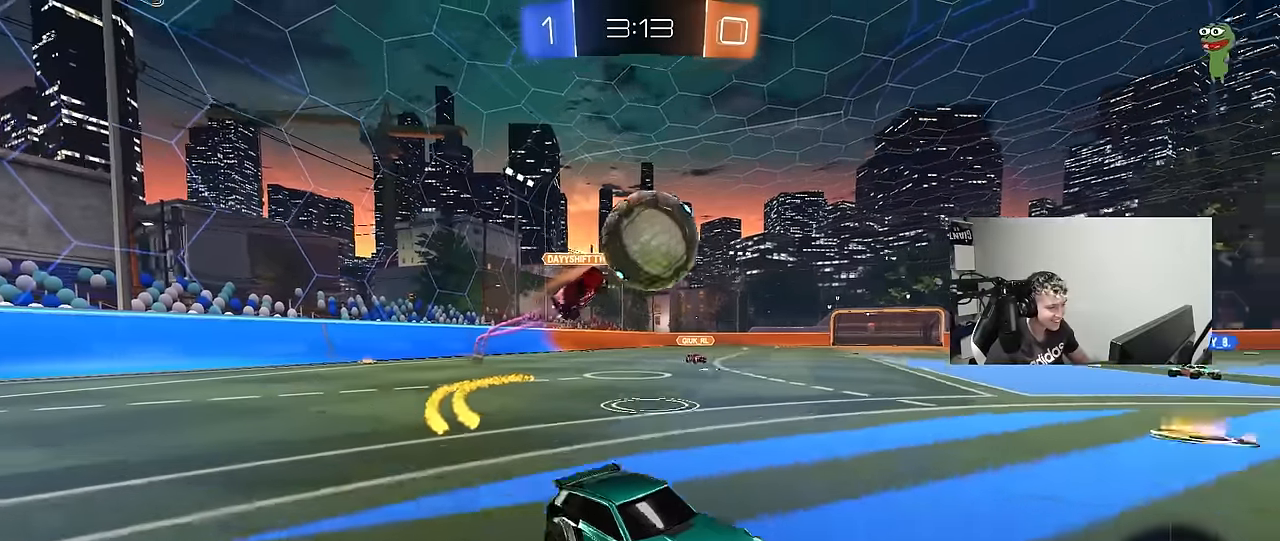
{"keys": ["a", "s", "shift"], "mouse_move": "down-right", "events": [[50, "w", "up"], [100, "s", "down"], [150, "d", "down"], [233, "d", "up"], [283, "a", "up"], [283, "s", "up"], [383, "a", "down"], [383, "shift", "down"], [433, "s", "down"]]}
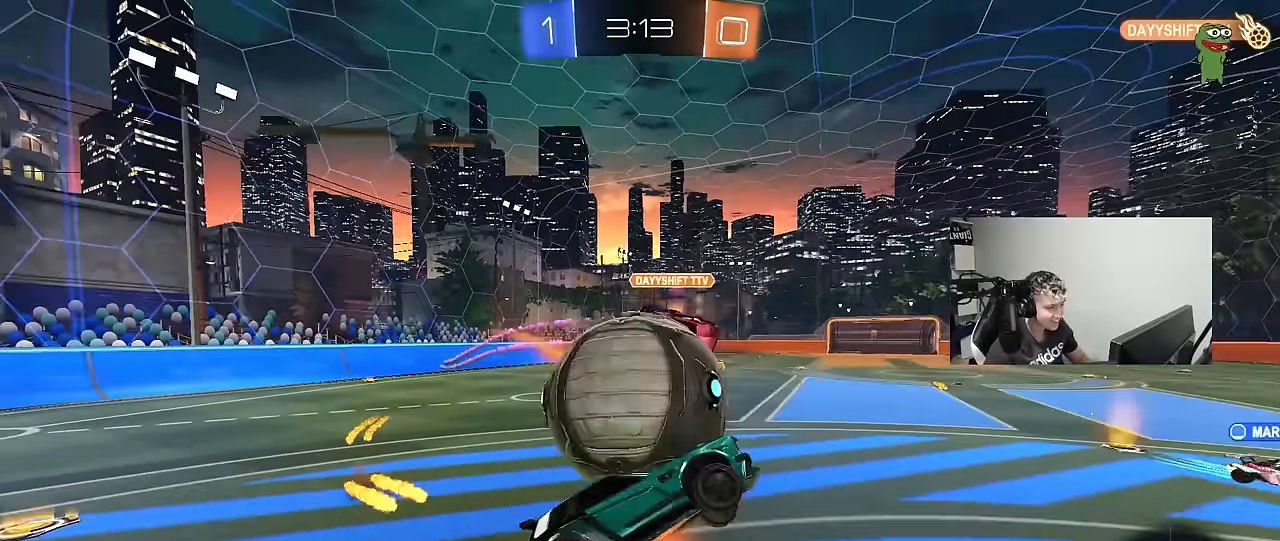
{"keys": ["a", "shift", "w"], "mouse_move": "up-right", "events": [[350, "s", "up"], [450, "w", "down"]]}
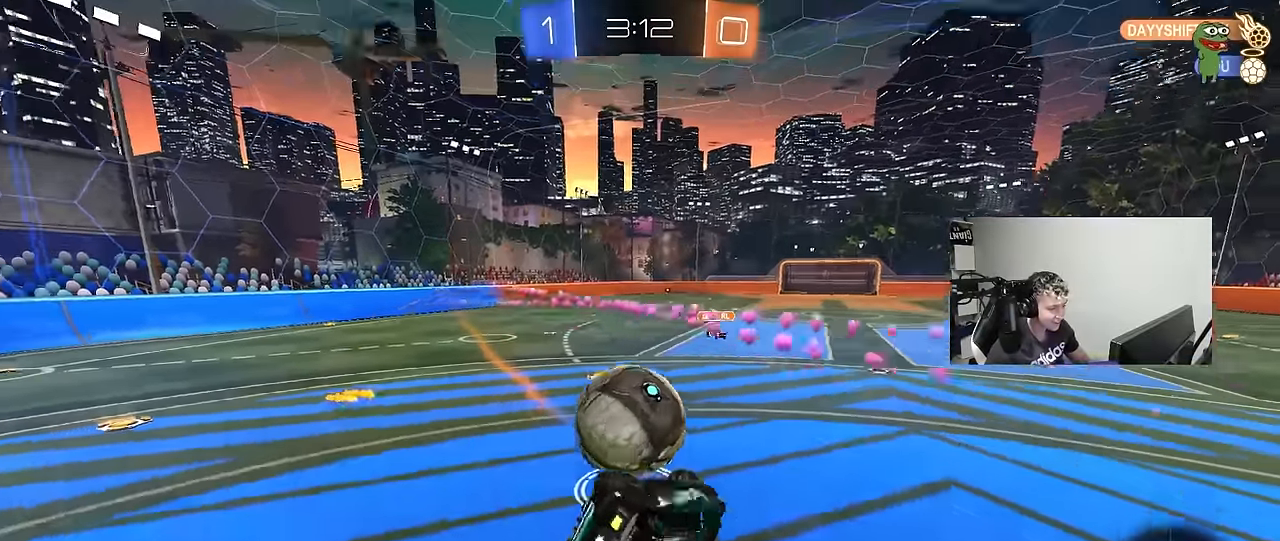
{"keys": [], "mouse_move": "still", "events": [[183, "shift", "up"], [317, "w", "up"], [467, "a", "up"]]}
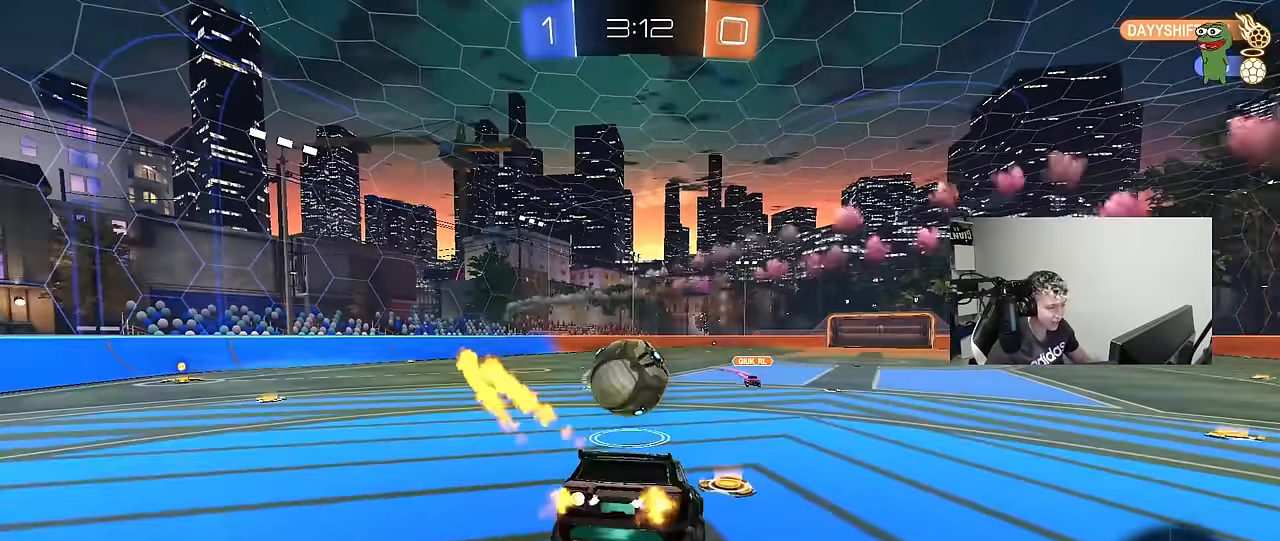
{"keys": ["w"], "mouse_move": "still", "events": [[100, "w", "down"], [333, "a", "down"], [467, "a", "up"]]}
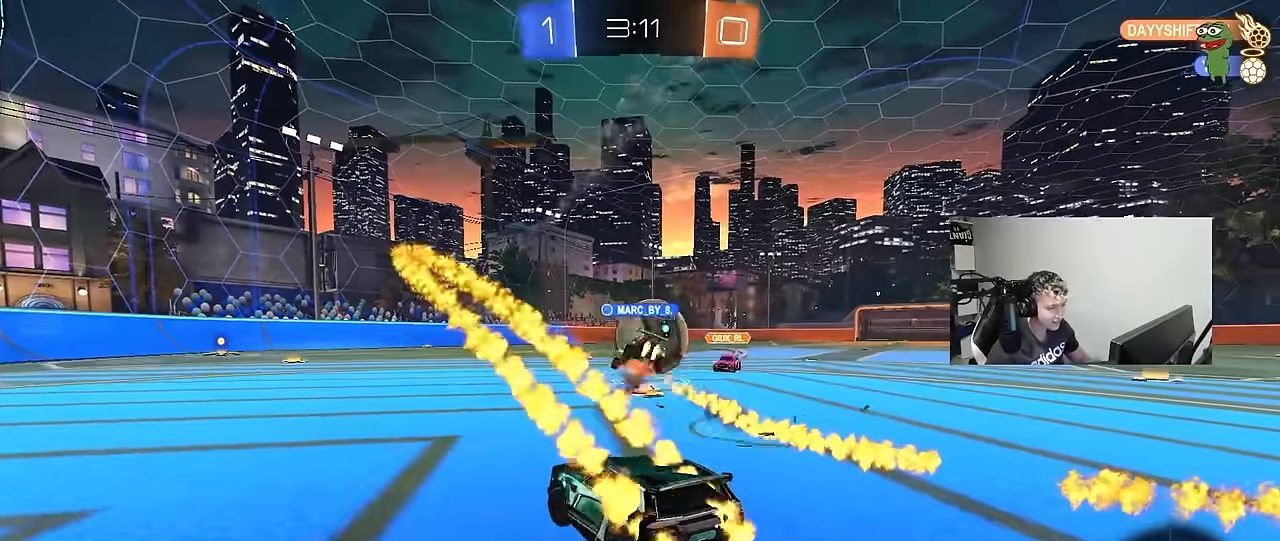
{"keys": ["a", "w"], "mouse_move": "still", "events": [[17, "d", "down"], [350, "d", "up"], [400, "a", "down"]]}
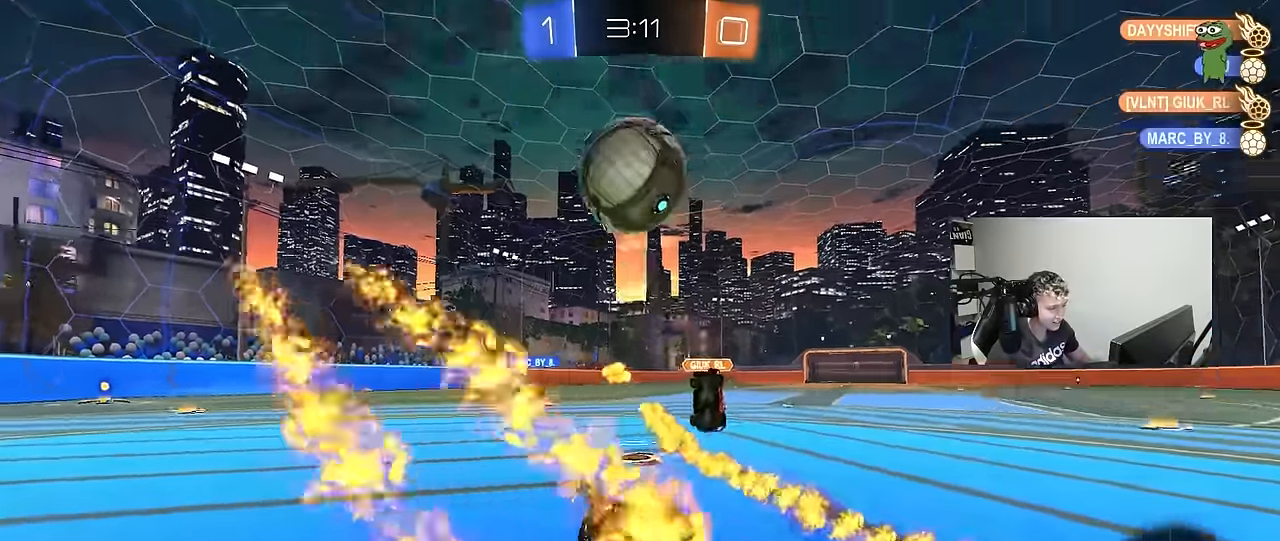
{"keys": [], "mouse_move": "still", "events": [[33, "s", "down"], [33, "w", "up"], [217, "a", "up"], [267, "s", "up"]]}
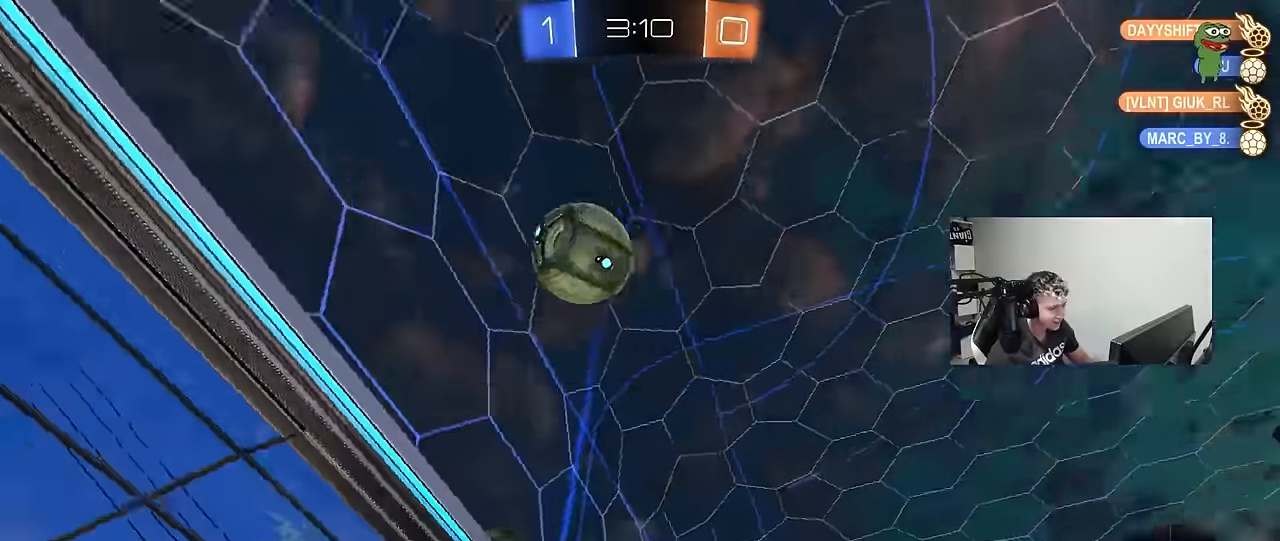
{"keys": ["s"], "mouse_move": "down-left", "events": [[200, "s", "down"], [233, "d", "down"], [333, "a", "down"], [383, "a", "up"], [383, "d", "up"], [383, "s", "up"], [483, "s", "down"]]}
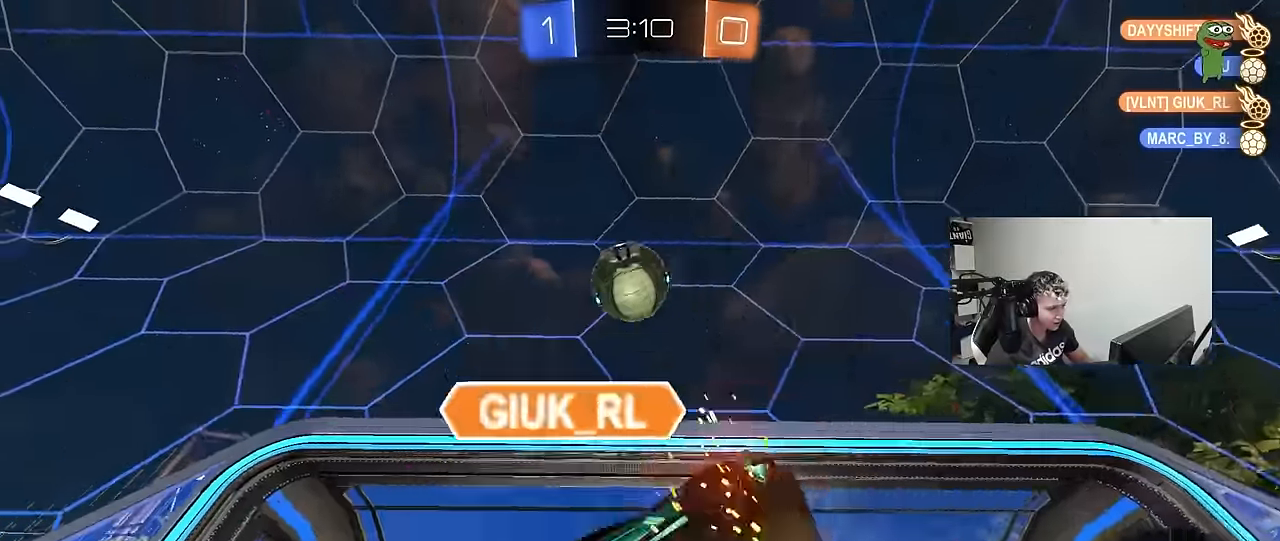
{"keys": ["a", "s"], "mouse_move": "still", "events": [[17, "d", "down"], [67, "a", "down"], [67, "shift", "down"], [167, "a", "up"], [217, "s", "up"], [300, "d", "up"], [300, "shift", "up"], [400, "a", "down"], [450, "s", "down"]]}
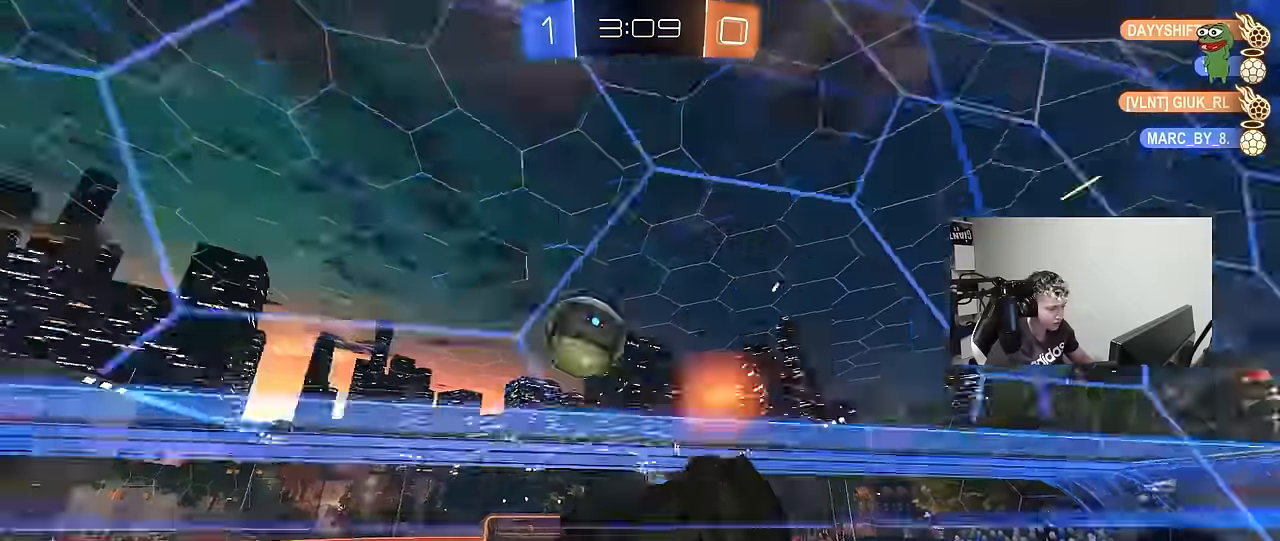
{"keys": ["a", "w"], "mouse_move": "up", "events": [[34, "s", "up"], [184, "w", "down"]]}
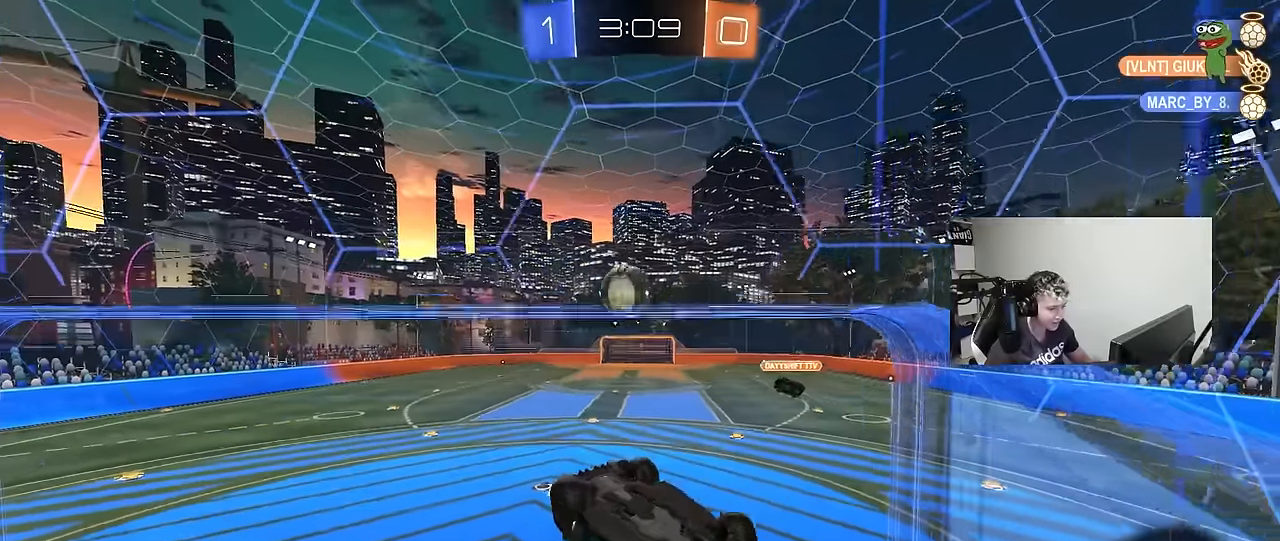
{"keys": [], "mouse_move": "still", "events": [[334, "a", "up"], [384, "w", "up"]]}
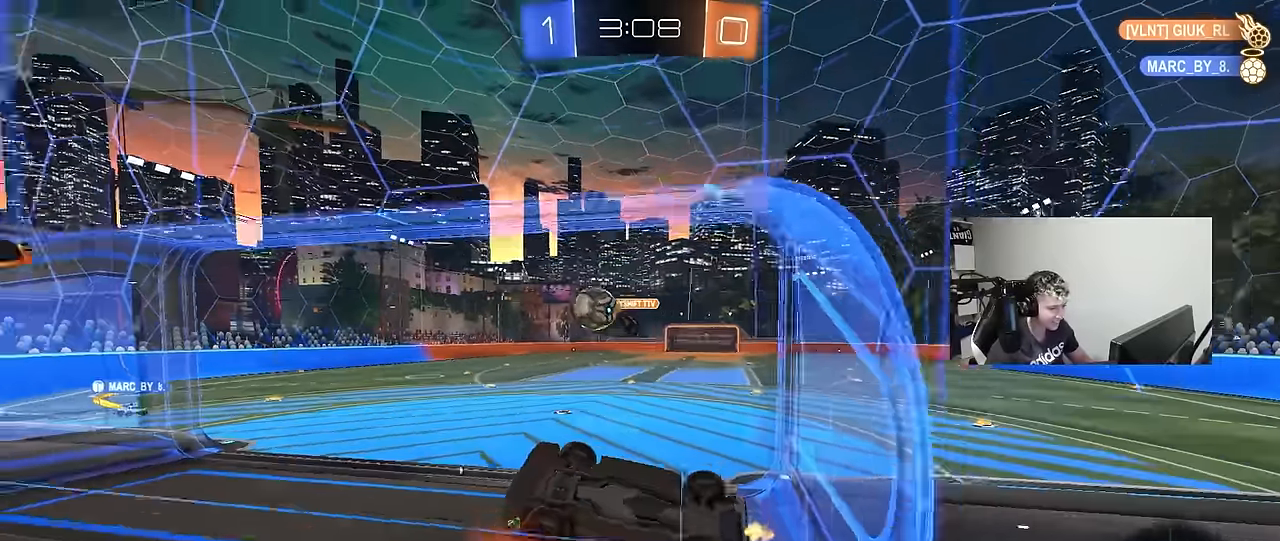
{"keys": [], "mouse_move": "up-right", "events": []}
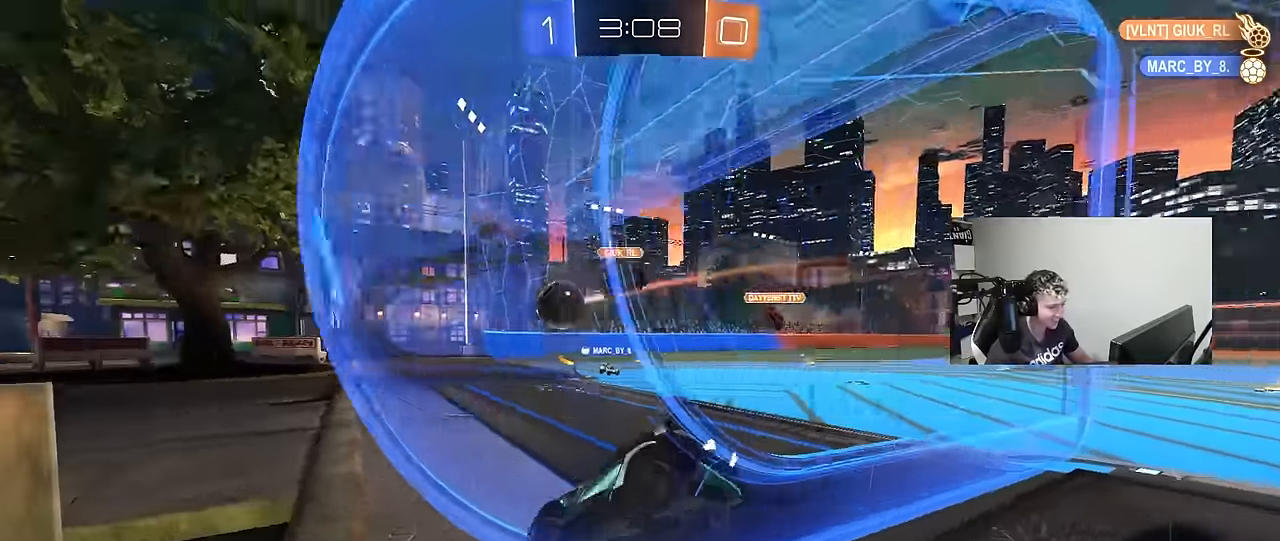
{"keys": ["space", "tab"], "mouse_move": "up", "events": [[317, "tab", "down"], [417, "space", "down"]]}
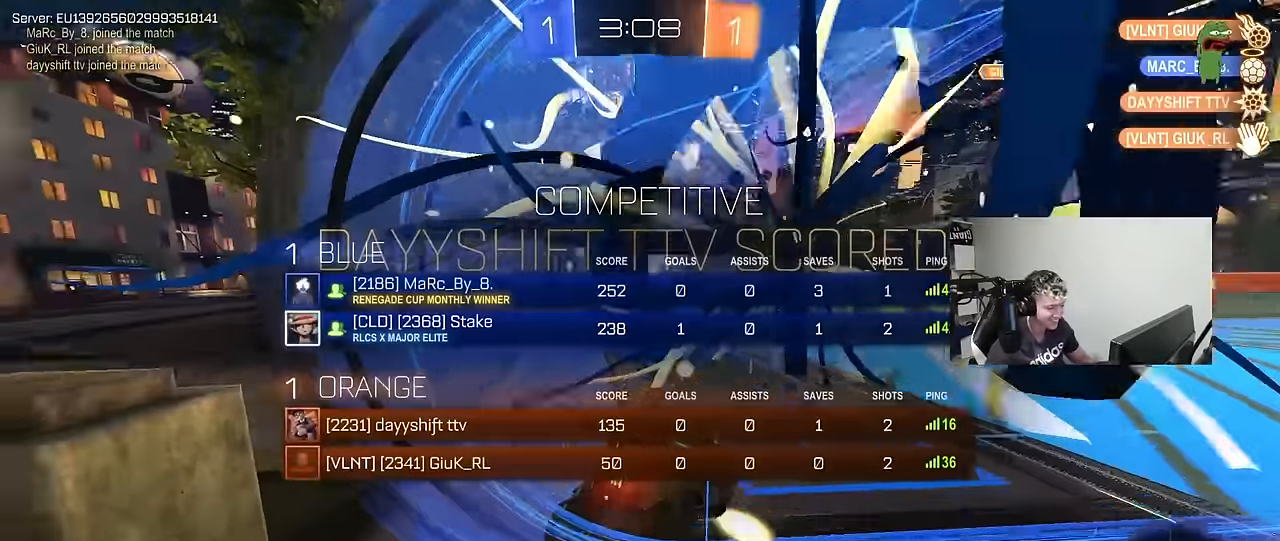
{"keys": ["space", "w"], "mouse_move": "still", "events": [[100, "space", "up"], [334, "w", "down"], [484, "space", "down"], [484, "tab", "up"]]}
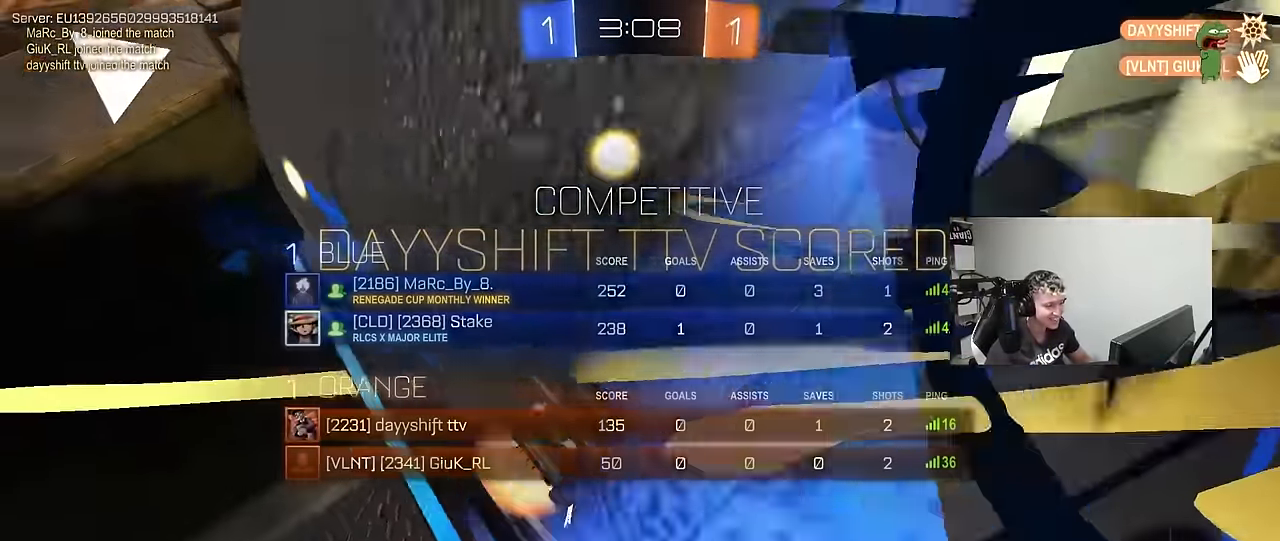
{"keys": [], "mouse_move": "still", "events": [[17, "w", "up"], [67, "s", "down"], [117, "d", "down"], [117, "space", "up"], [250, "shift", "down"], [350, "a", "down"], [350, "d", "up"], [350, "shift", "up"], [450, "a", "up"], [484, "s", "up"]]}
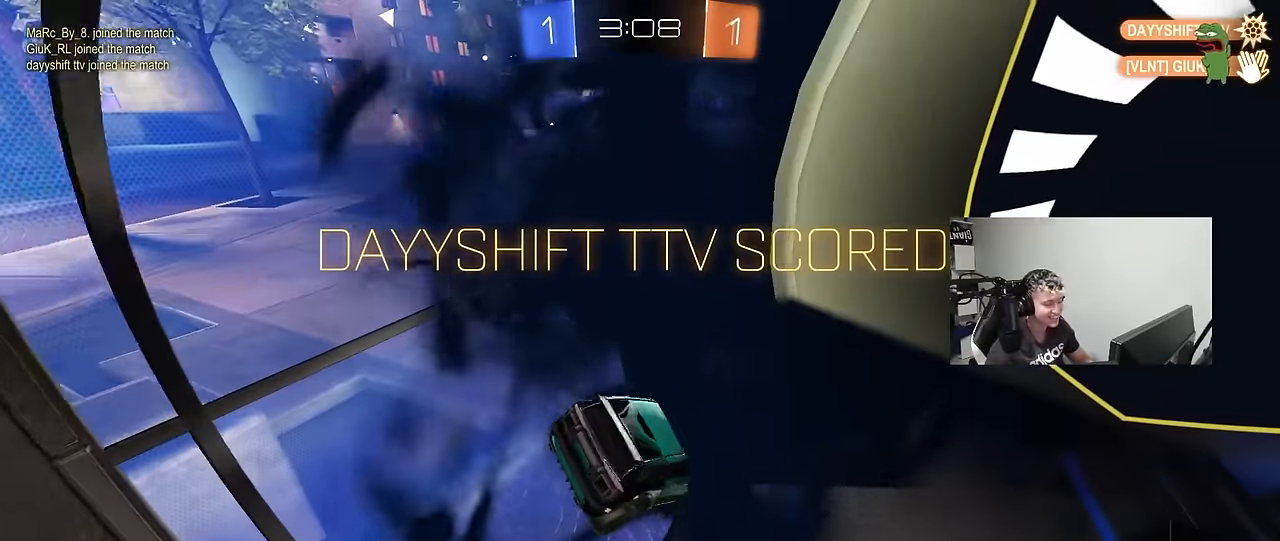
{"keys": ["w"], "mouse_move": "still", "events": [[184, "a", "down"], [367, "a", "up"], [417, "w", "down"]]}
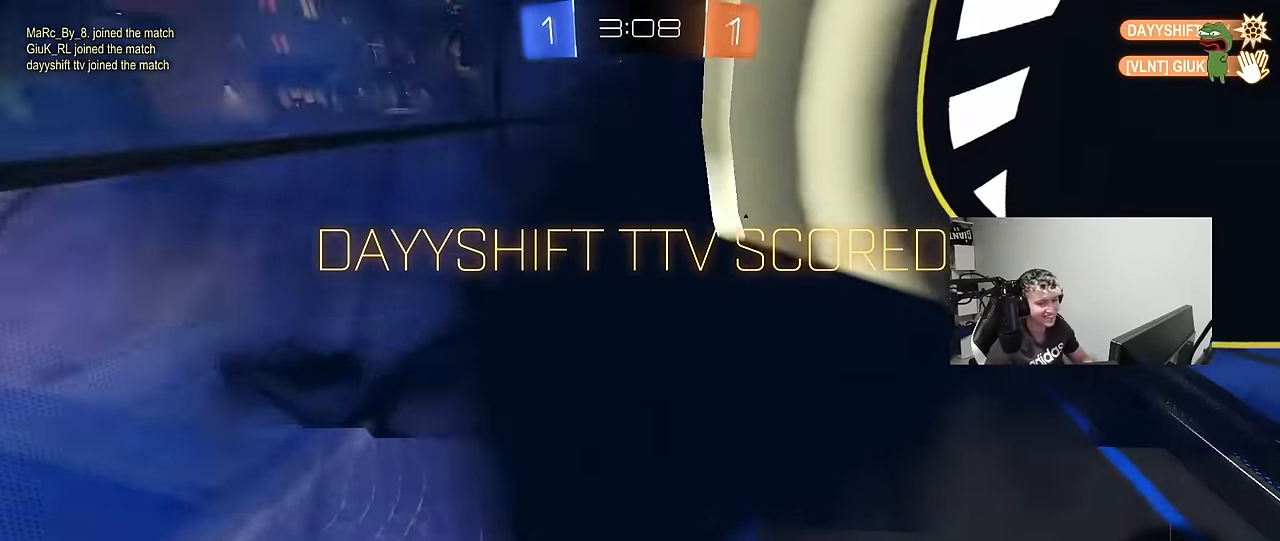
{"keys": ["w"], "mouse_move": "still", "events": []}
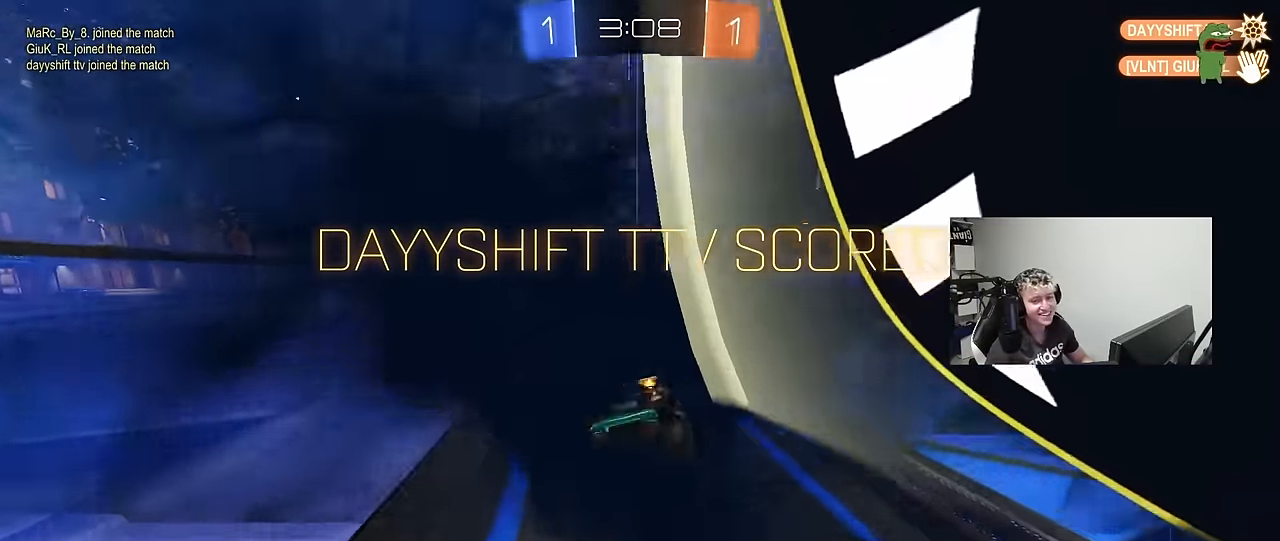
{"keys": [], "mouse_move": "still", "events": [[250, "w", "up"]]}